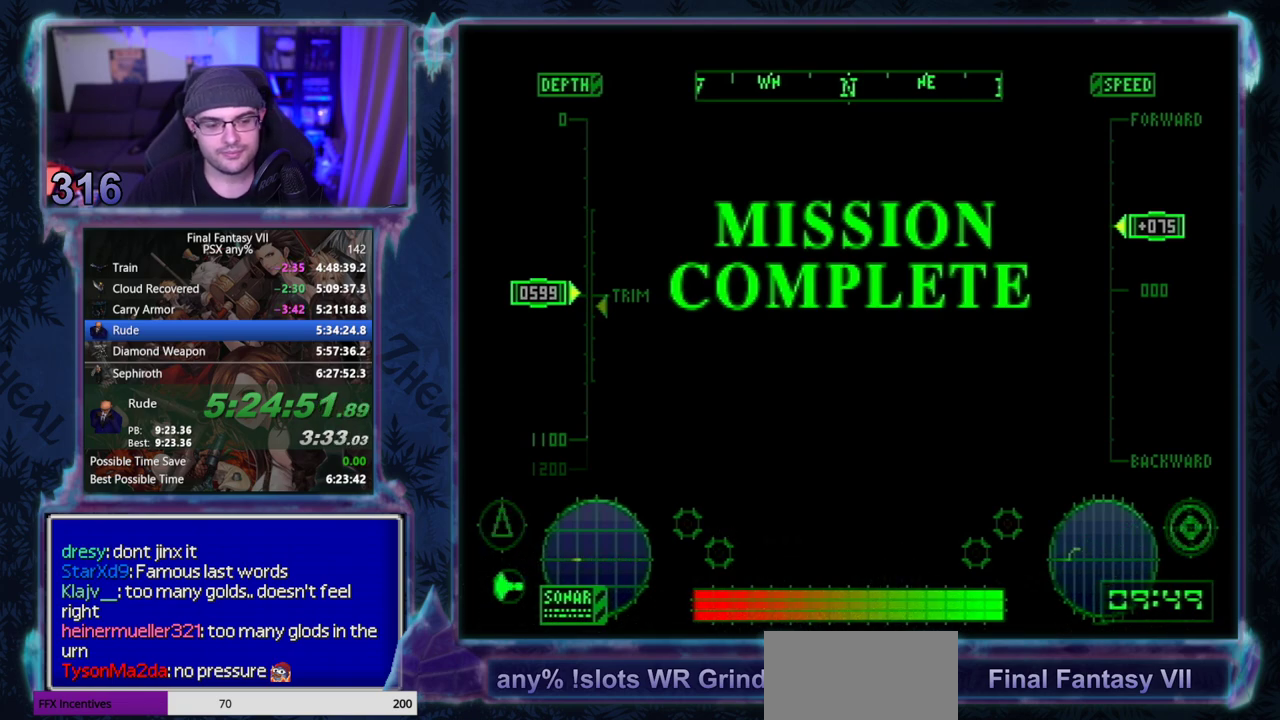
Gameplay with a controller (PlayStation layout); each line is a JSON object with the inputs held at the frame after it. "events" lists button and stick changes between this image and that frame as [ms after this image, input, new state], when the widget could be followed in between. Not read: L3 R3 right_stick.
{"buttons": ["CIRCLE"], "left_stick": "center", "events": [[467, "CIRCLE", "down"]]}
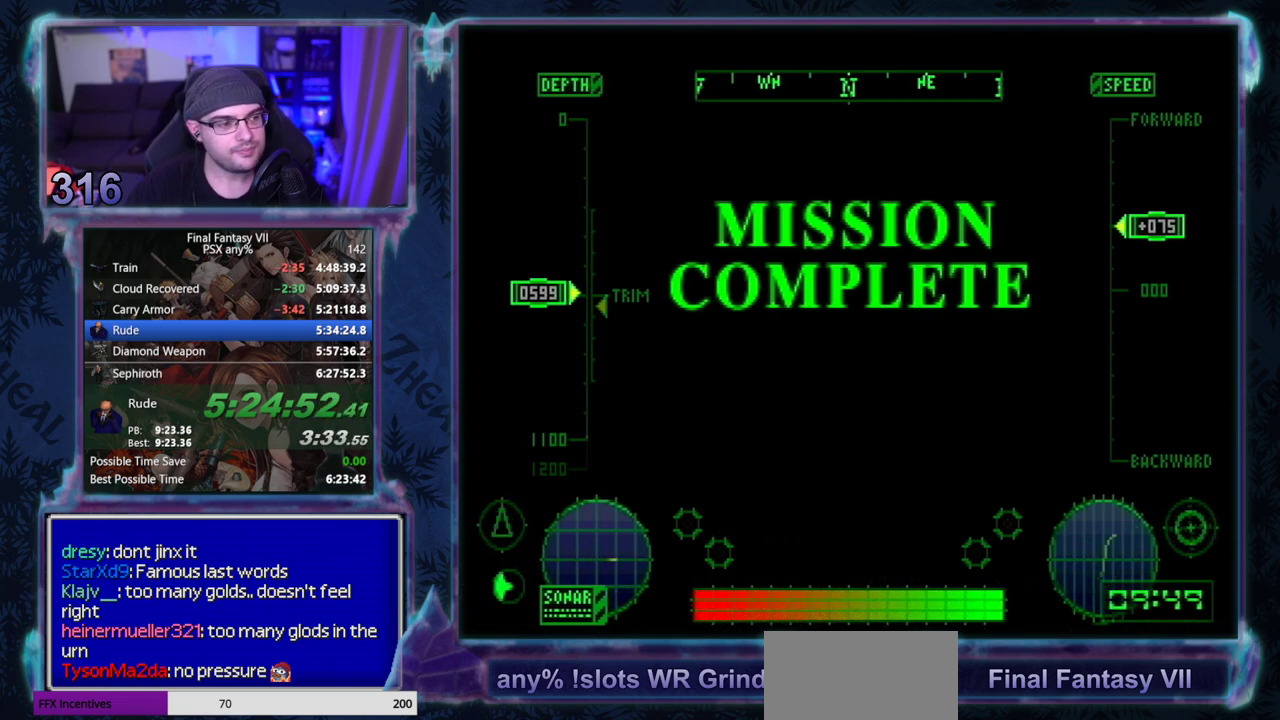
{"buttons": [], "left_stick": "center", "events": [[33, "CIRCLE", "up"], [150, "CIRCLE", "down"], [217, "CIRCLE", "up"], [367, "CIRCLE", "down"], [433, "CIRCLE", "up"]]}
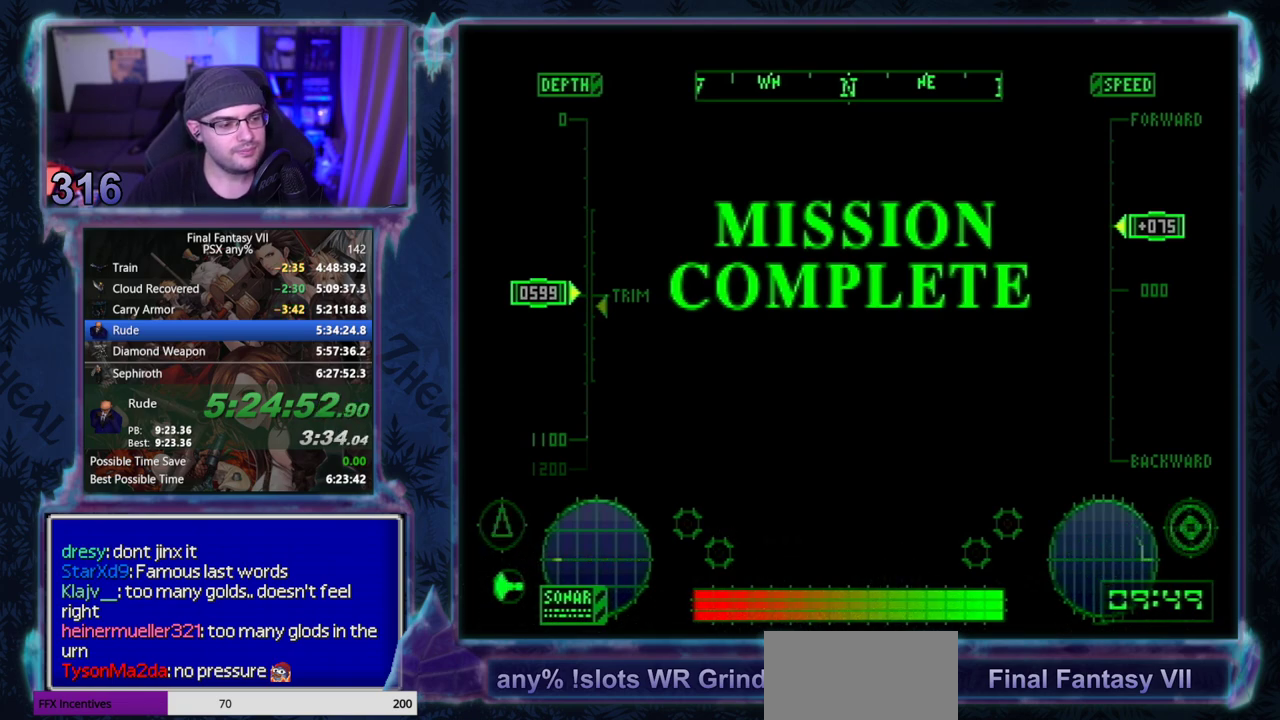
{"buttons": [], "left_stick": "center", "events": []}
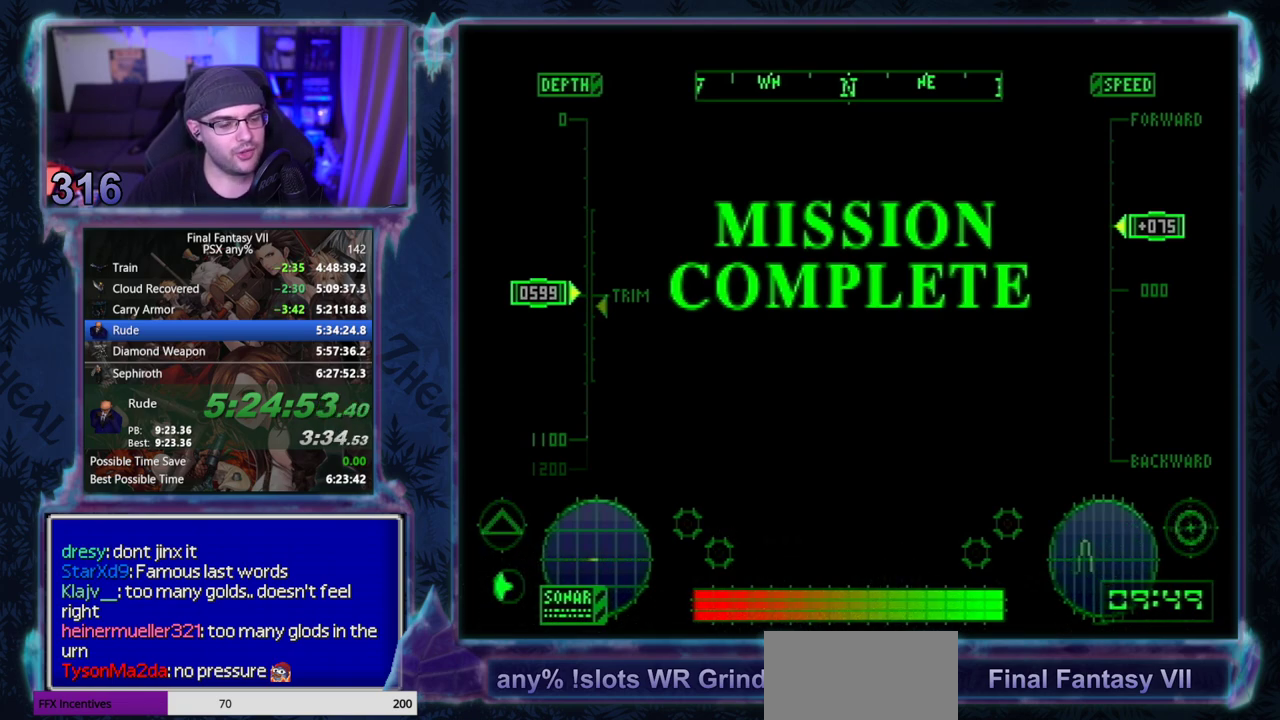
{"buttons": [], "left_stick": "center", "events": []}
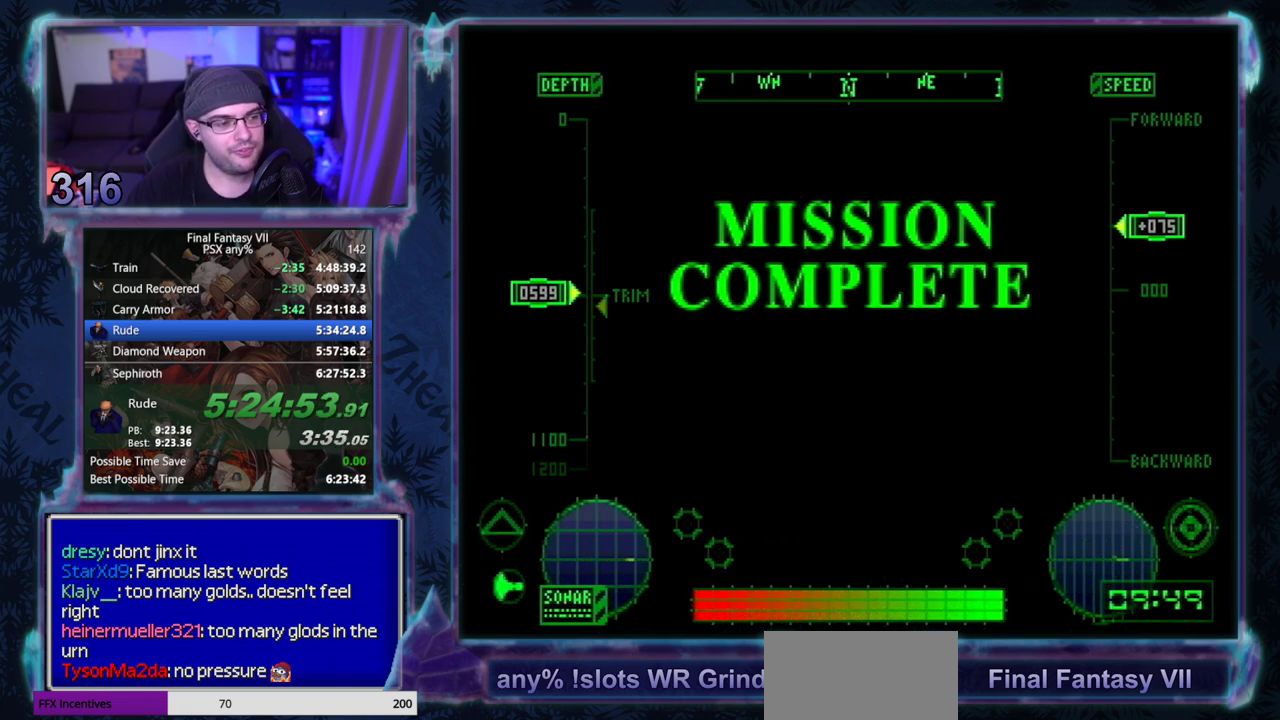
{"buttons": [], "left_stick": "center", "events": []}
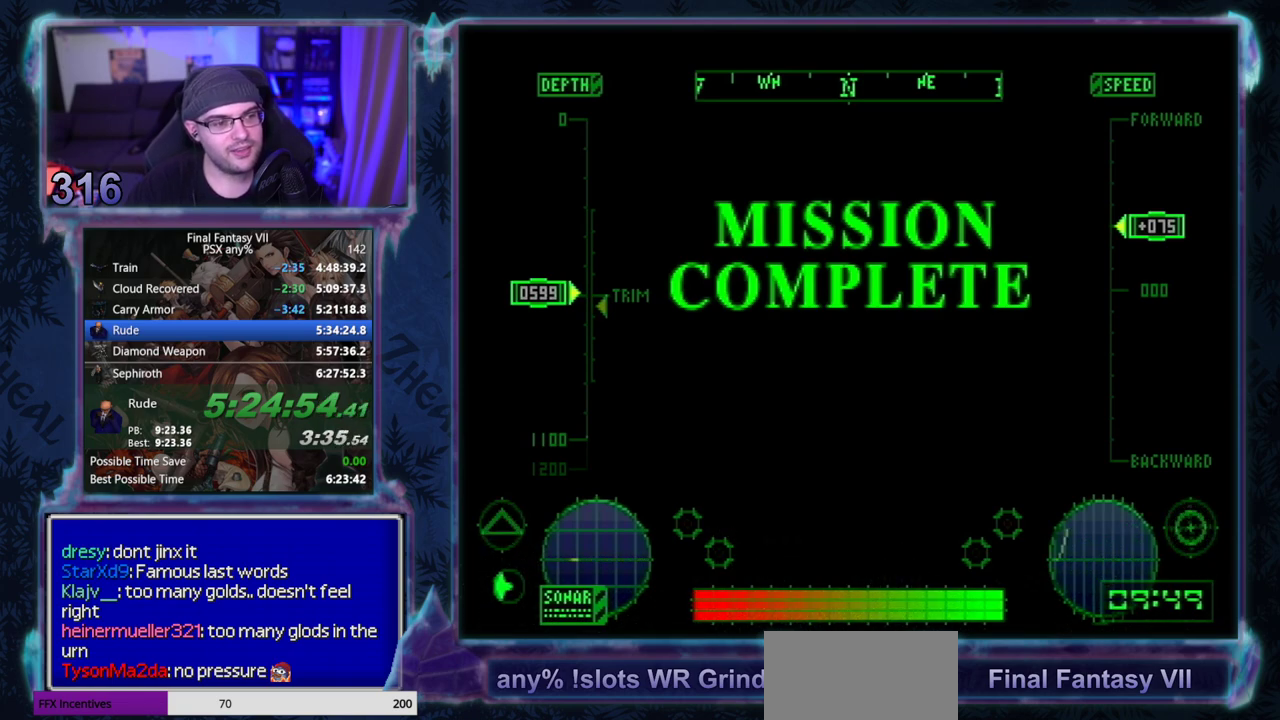
{"buttons": ["CIRCLE"], "left_stick": "center", "events": [[167, "CIRCLE", "down"], [233, "CIRCLE", "up"], [450, "CIRCLE", "down"]]}
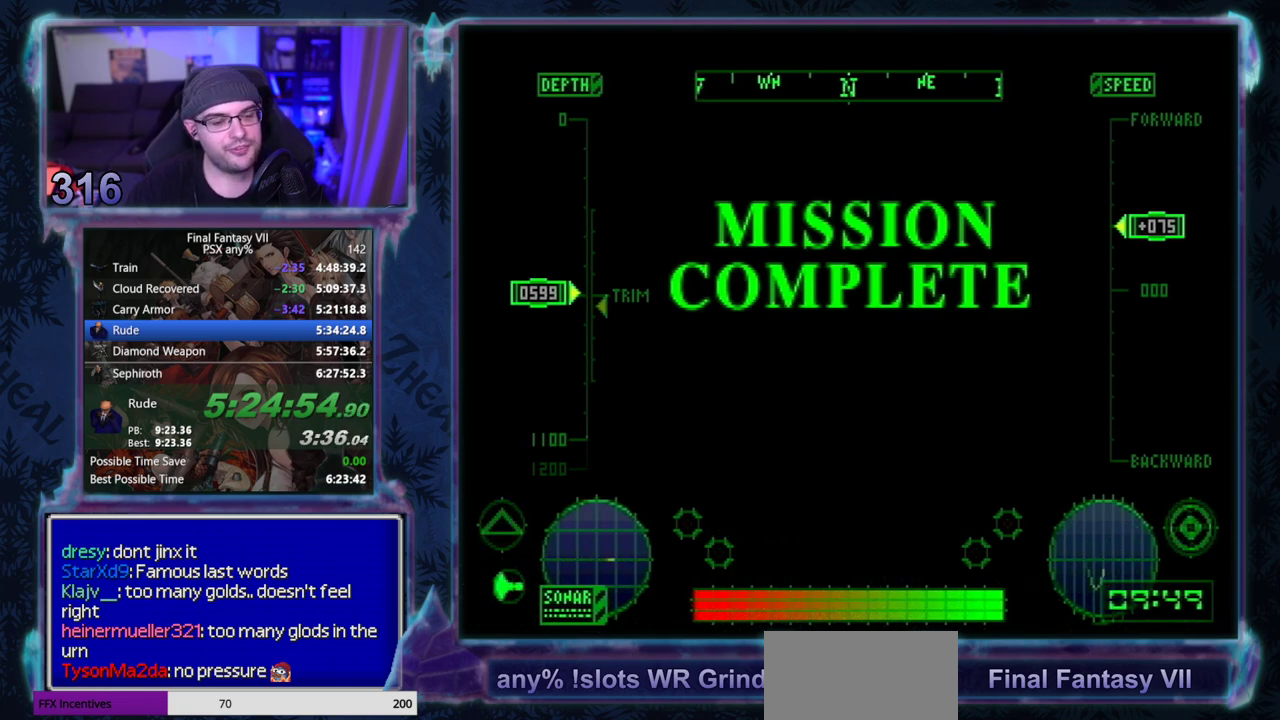
{"buttons": [], "left_stick": "center"}
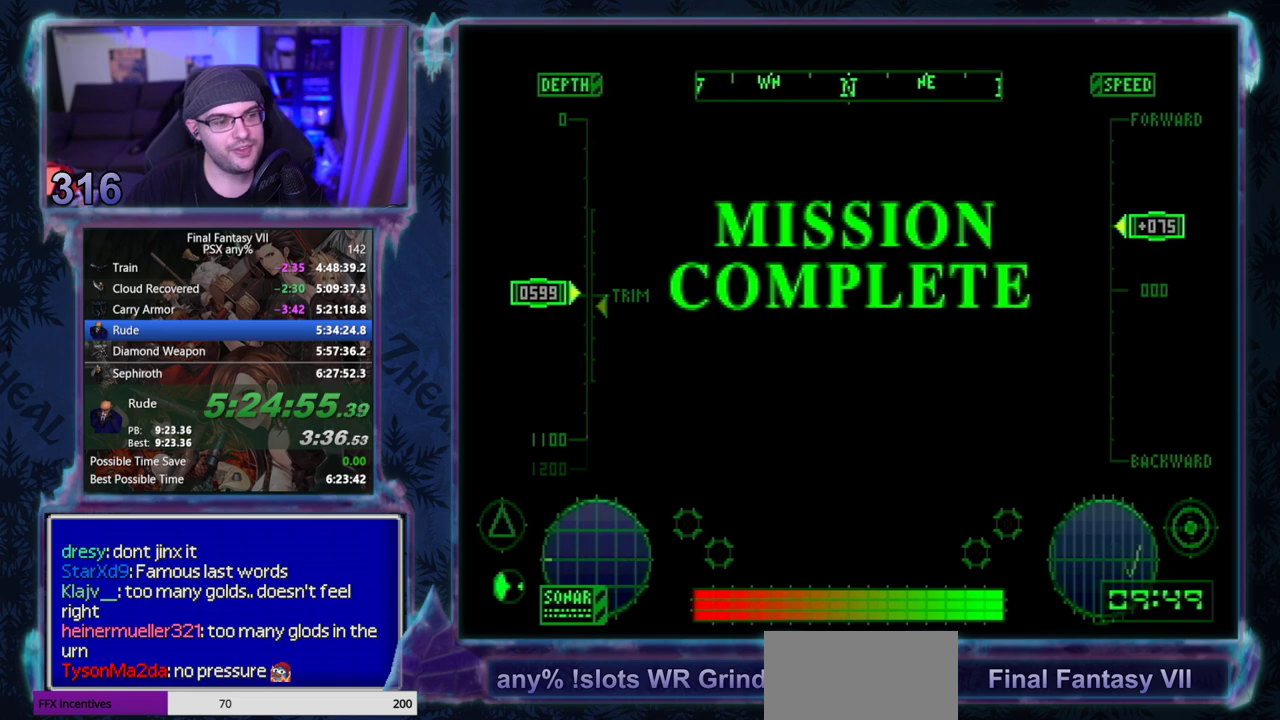
{"buttons": [], "left_stick": "center", "events": []}
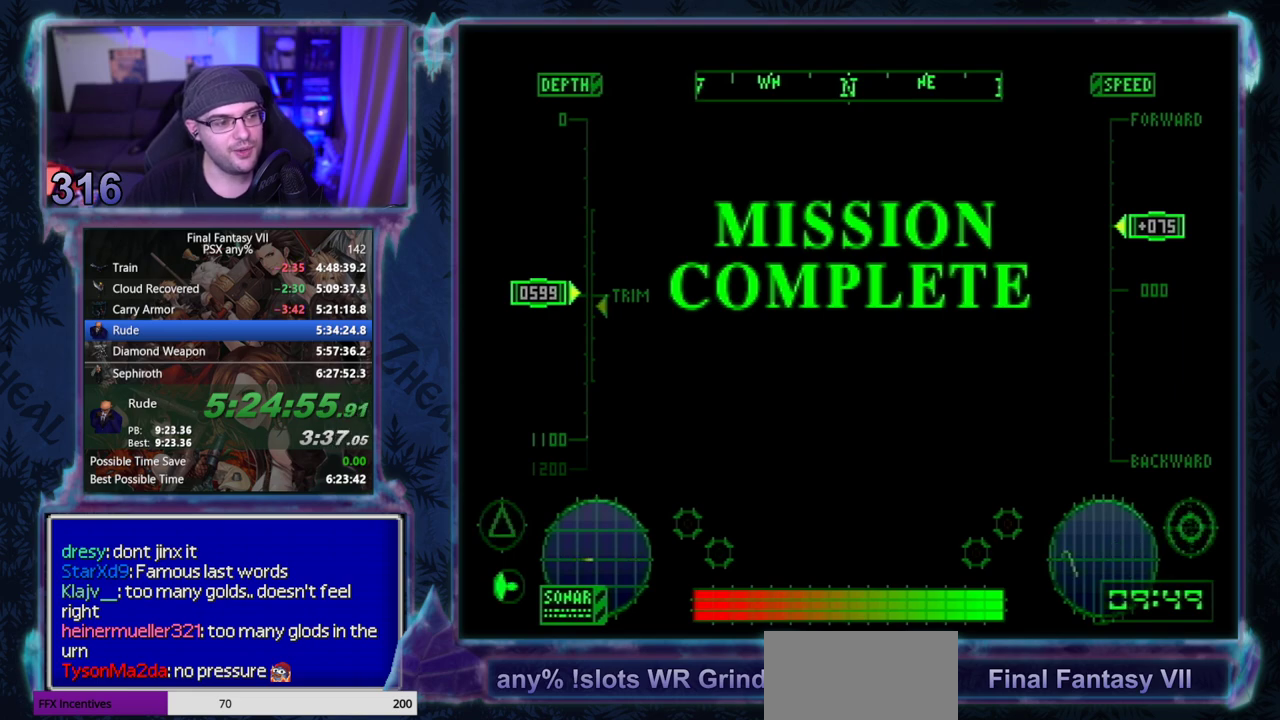
{"buttons": ["CIRCLE"], "left_stick": "center"}
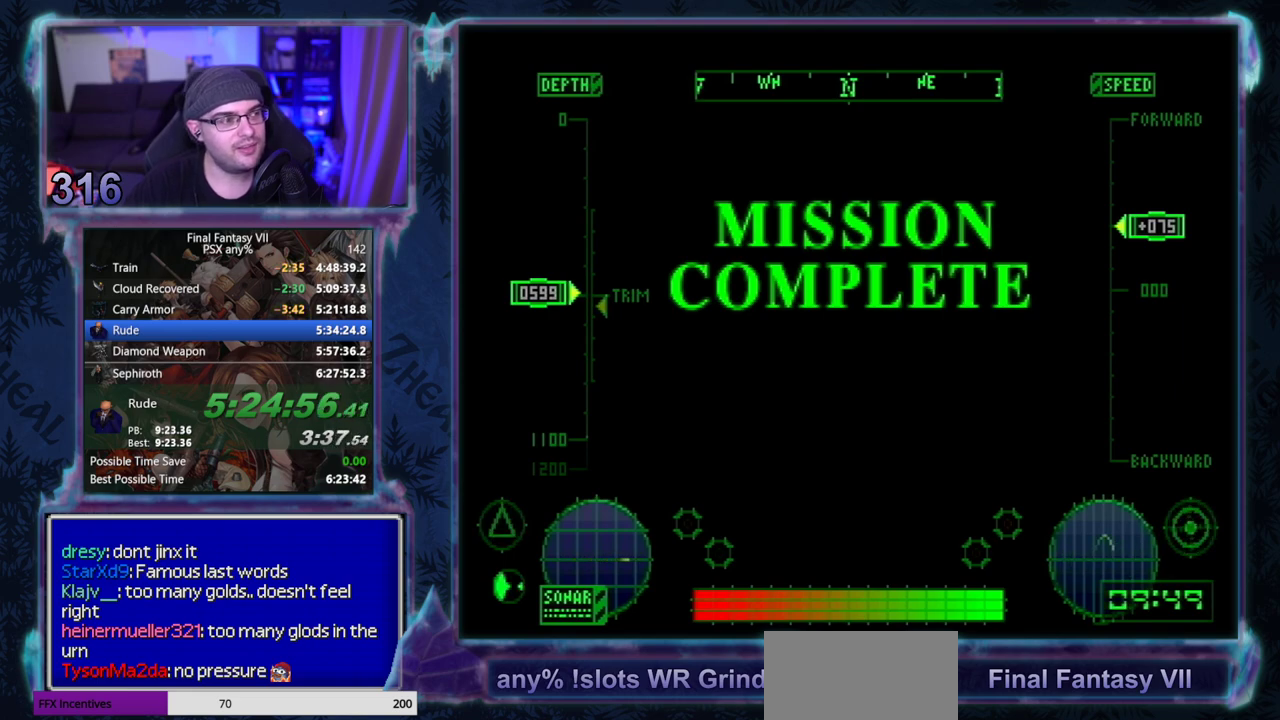
{"buttons": [], "left_stick": "center", "events": [[50, "CIRCLE", "up"], [200, "CIRCLE", "down"], [267, "CIRCLE", "up"], [400, "CIRCLE", "down"], [483, "CIRCLE", "up"]]}
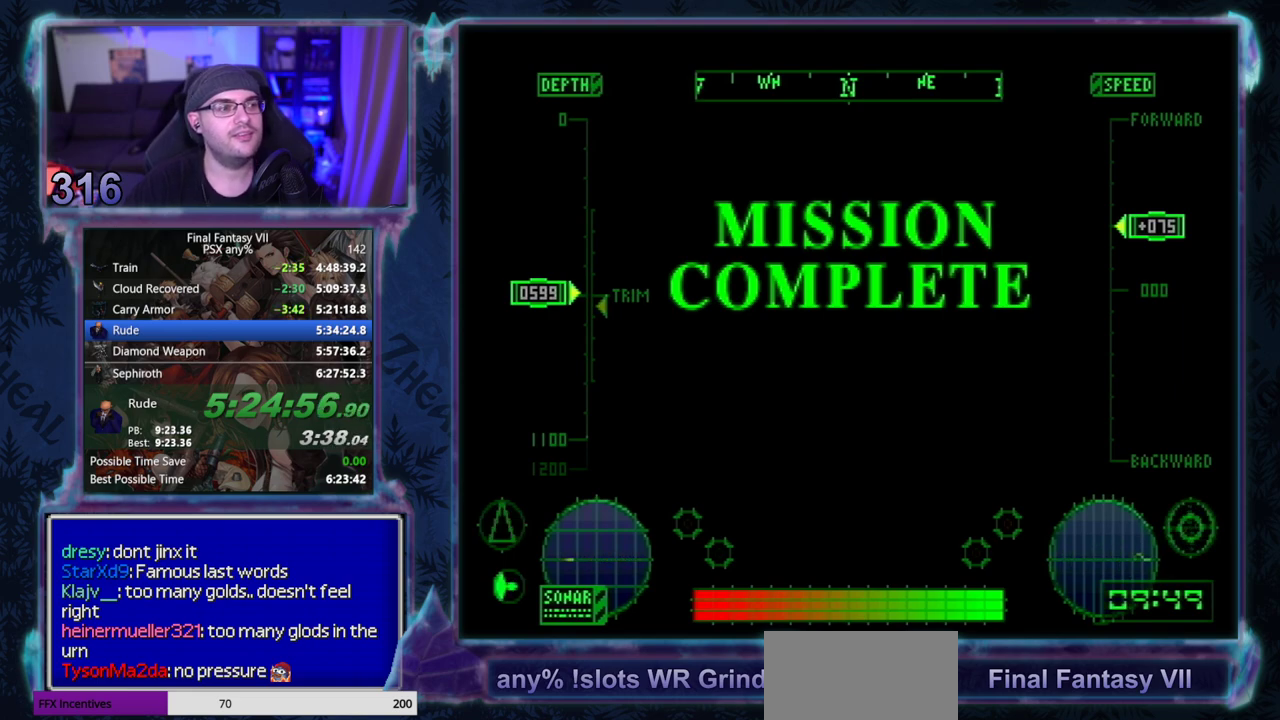
{"buttons": [], "left_stick": "center", "events": []}
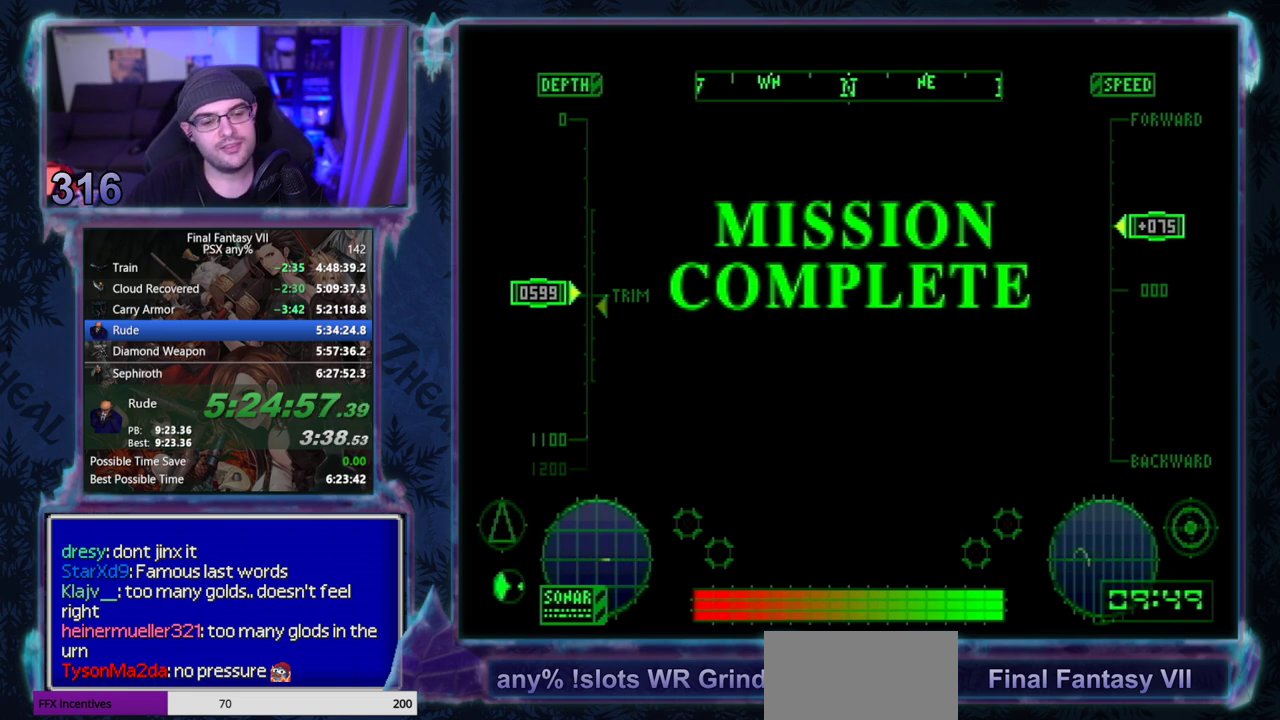
{"buttons": [], "left_stick": "center", "events": []}
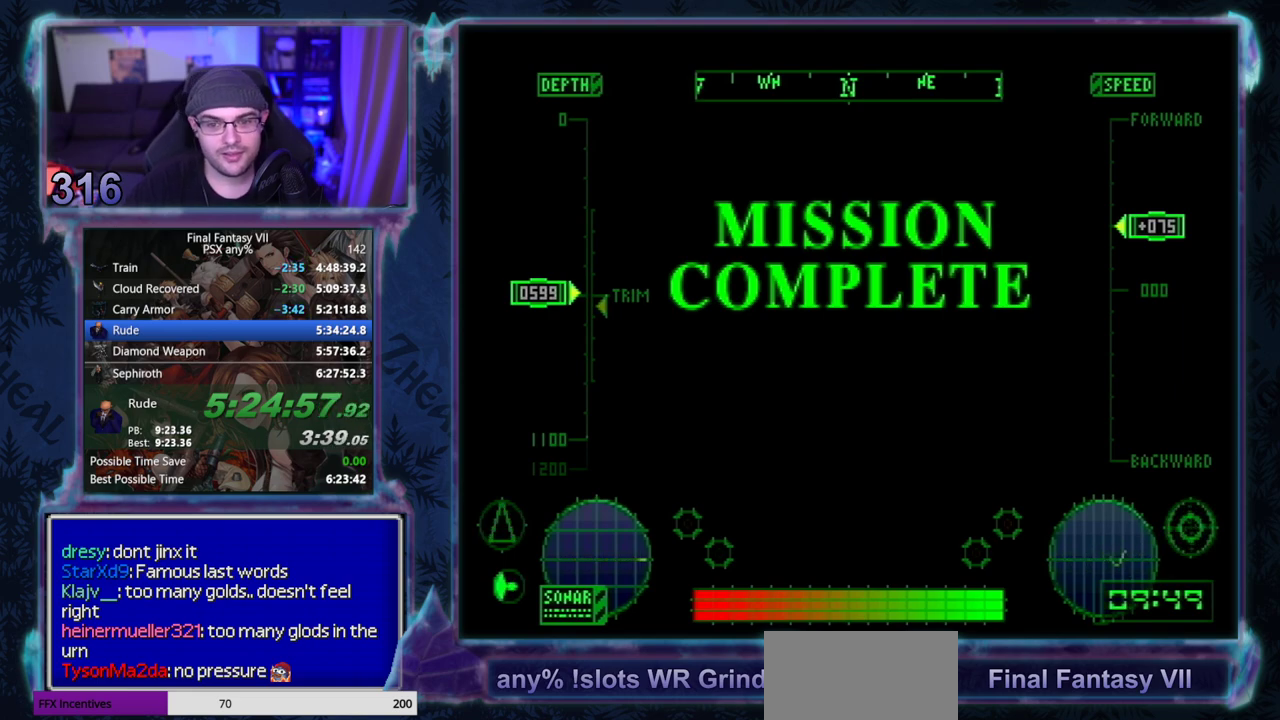
{"buttons": ["CIRCLE"], "left_stick": "center"}
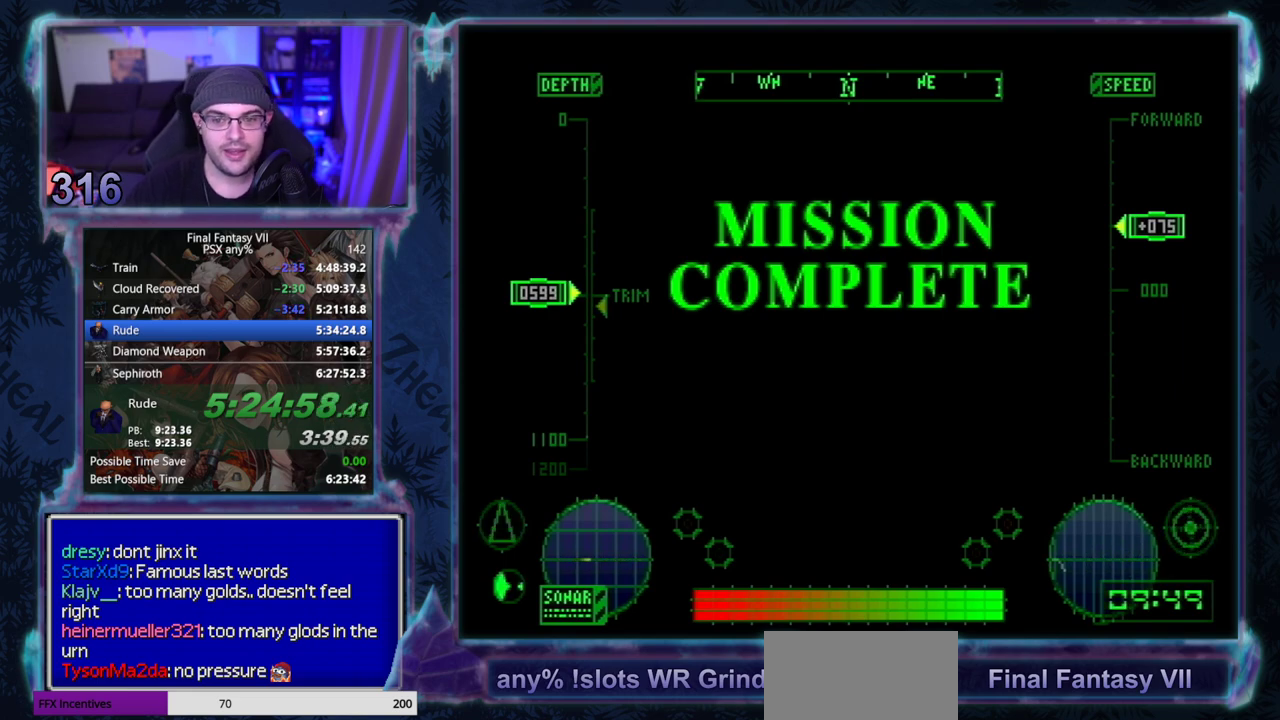
{"buttons": ["CIRCLE"], "left_stick": "center", "events": []}
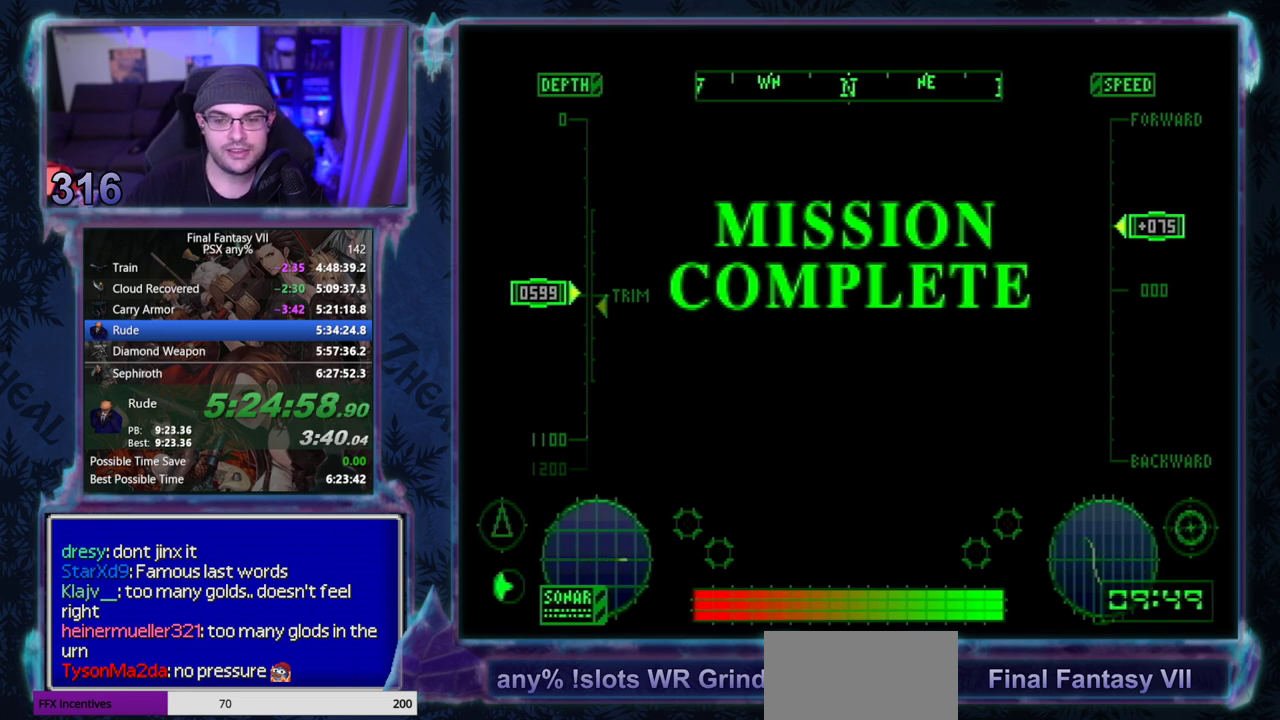
{"buttons": ["CIRCLE"], "left_stick": "center", "events": []}
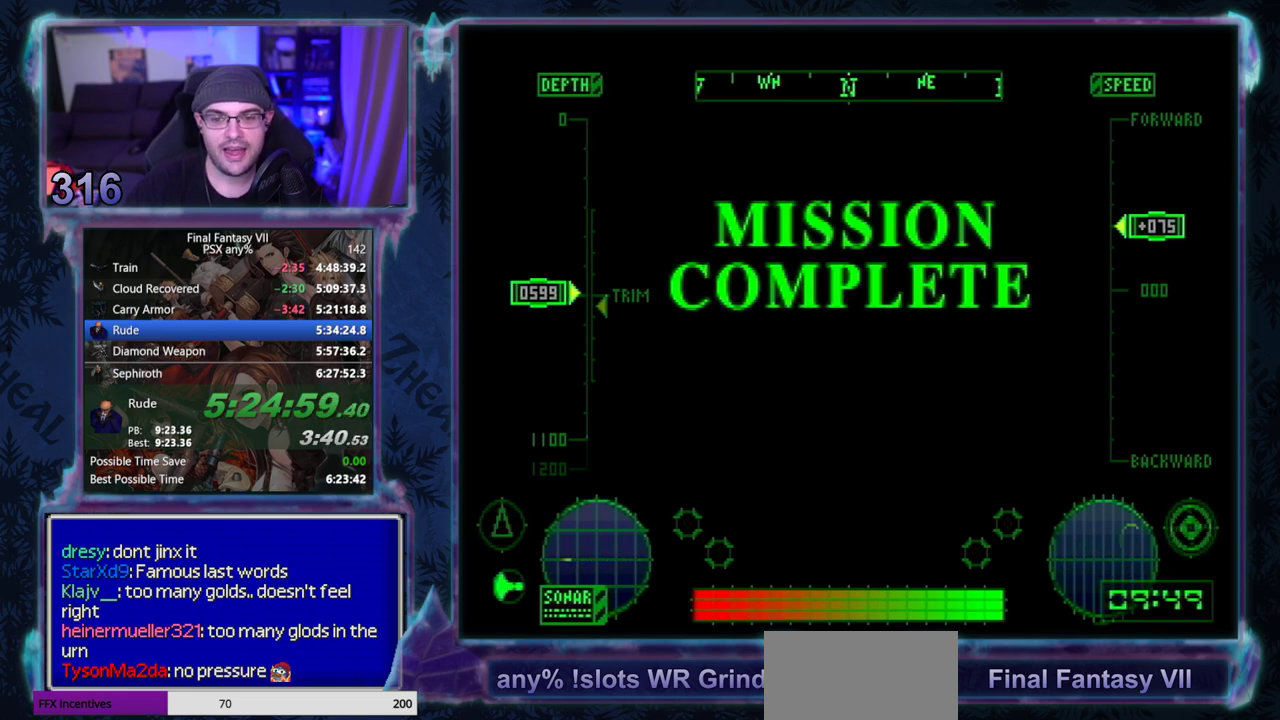
{"buttons": [], "left_stick": "center", "events": [[17, "CIRCLE", "up"], [167, "CIRCLE", "down"], [283, "CIRCLE", "up"], [367, "CIRCLE", "down"], [450, "CIRCLE", "up"]]}
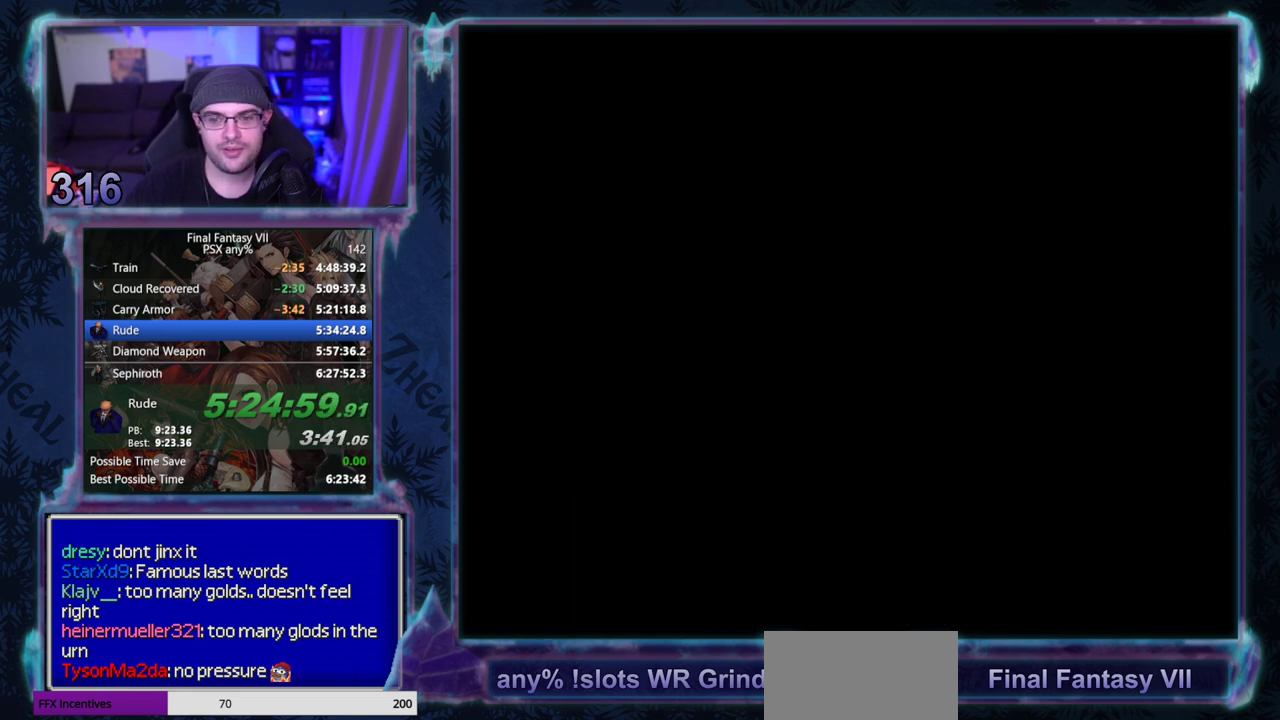
{"buttons": ["CIRCLE"], "left_stick": "center", "events": [[50, "CIRCLE", "down"], [100, "CIRCLE", "up"], [183, "CIRCLE", "down"], [267, "CIRCLE", "up"], [333, "CIRCLE", "down"]]}
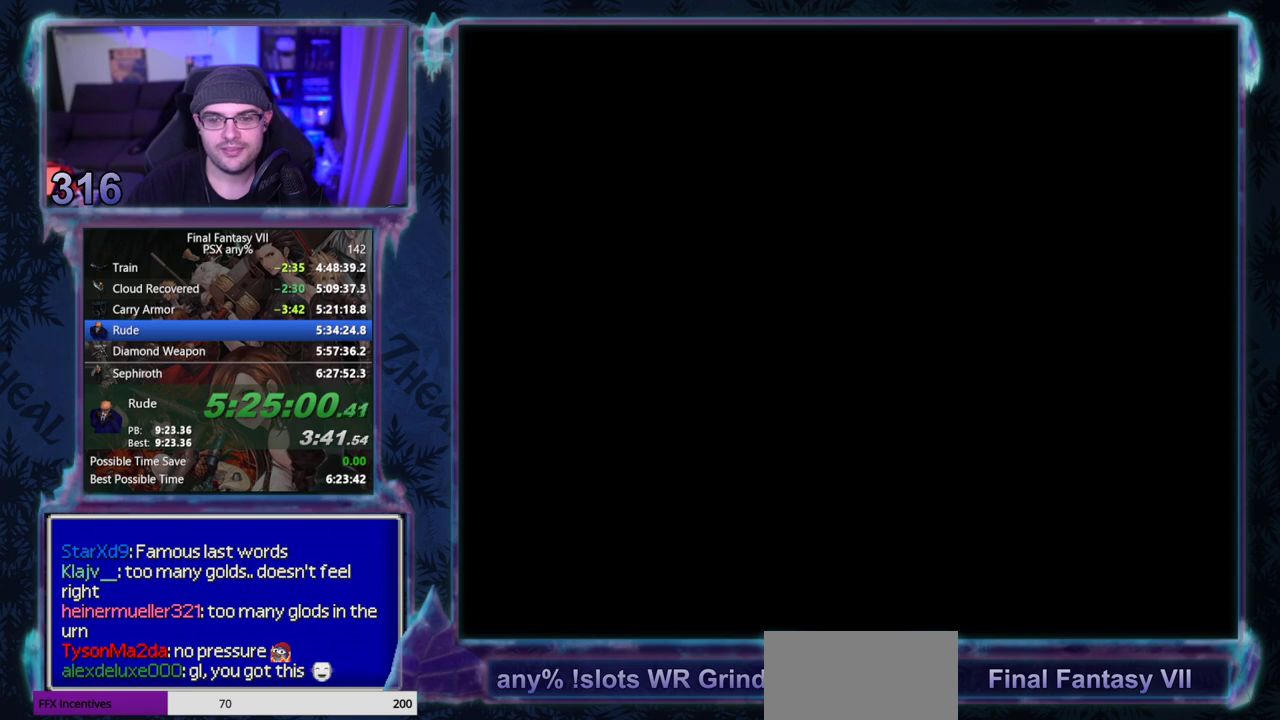
{"buttons": [], "left_stick": "center"}
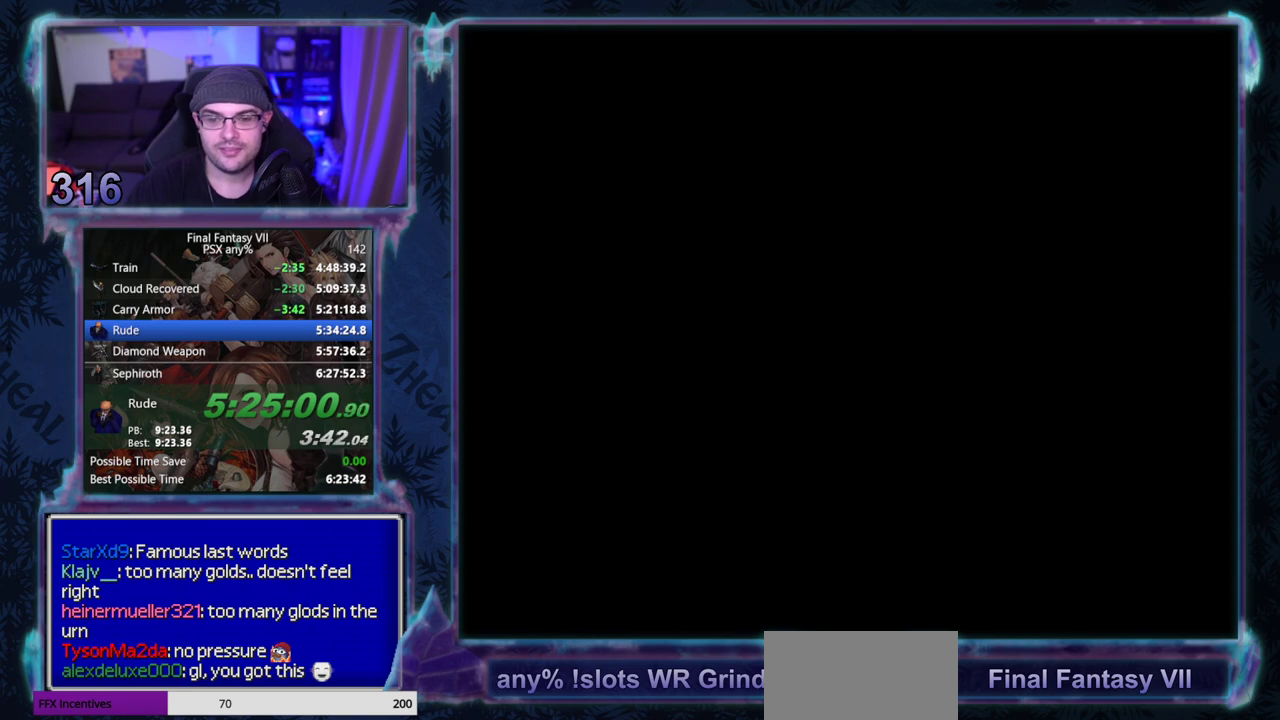
{"buttons": [], "left_stick": "center", "events": []}
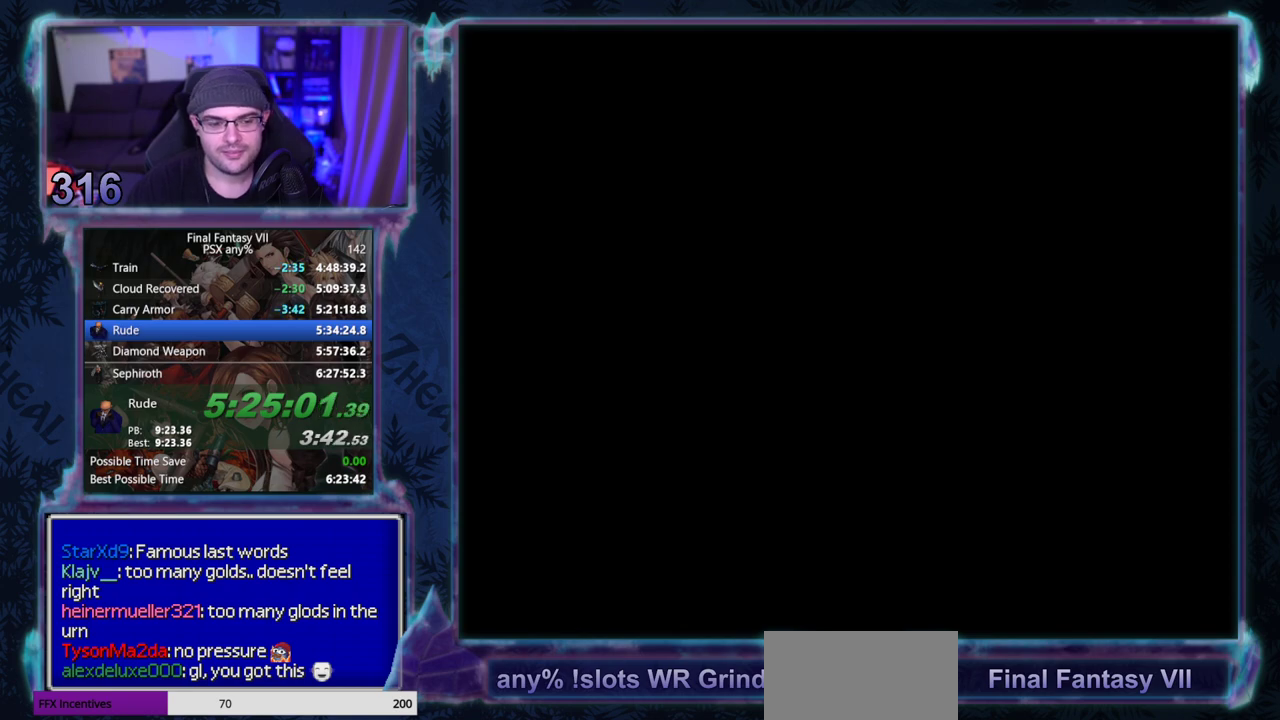
{"buttons": [], "left_stick": "center", "events": []}
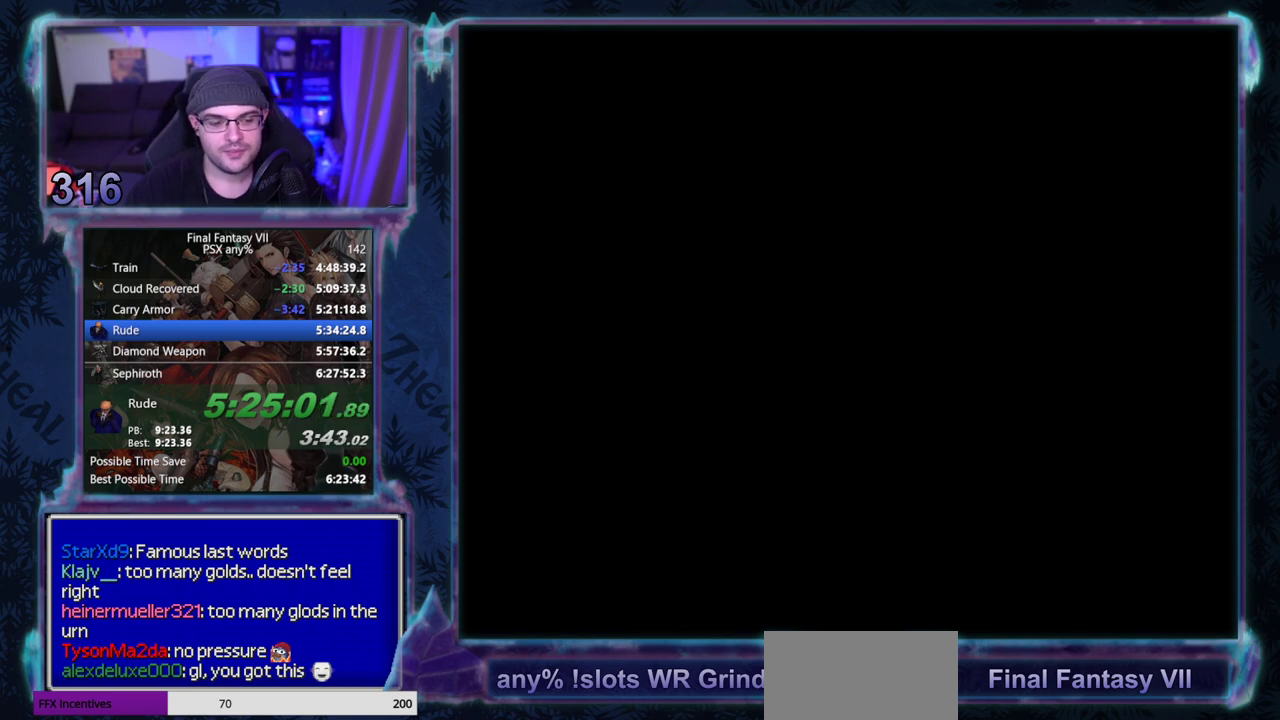
{"buttons": ["CIRCLE"], "left_stick": "center", "events": [[117, "CIRCLE", "down"], [183, "CIRCLE", "up"], [233, "CIRCLE", "down"], [267, "CIRCLE", "up"], [300, "CIRCLE", "down"], [333, "CIRCLE", "up"], [383, "CIRCLE", "down"], [433, "CIRCLE", "up"], [483, "CIRCLE", "down"]]}
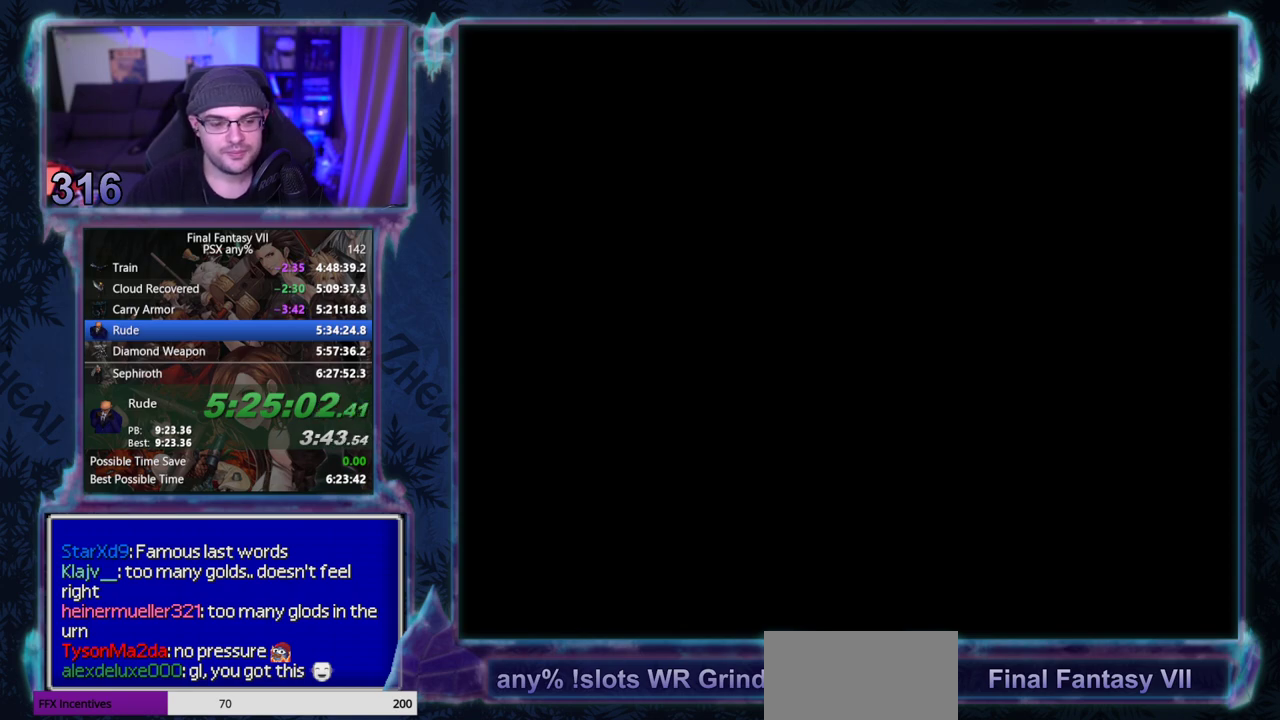
{"buttons": ["CIRCLE"], "left_stick": "center", "events": []}
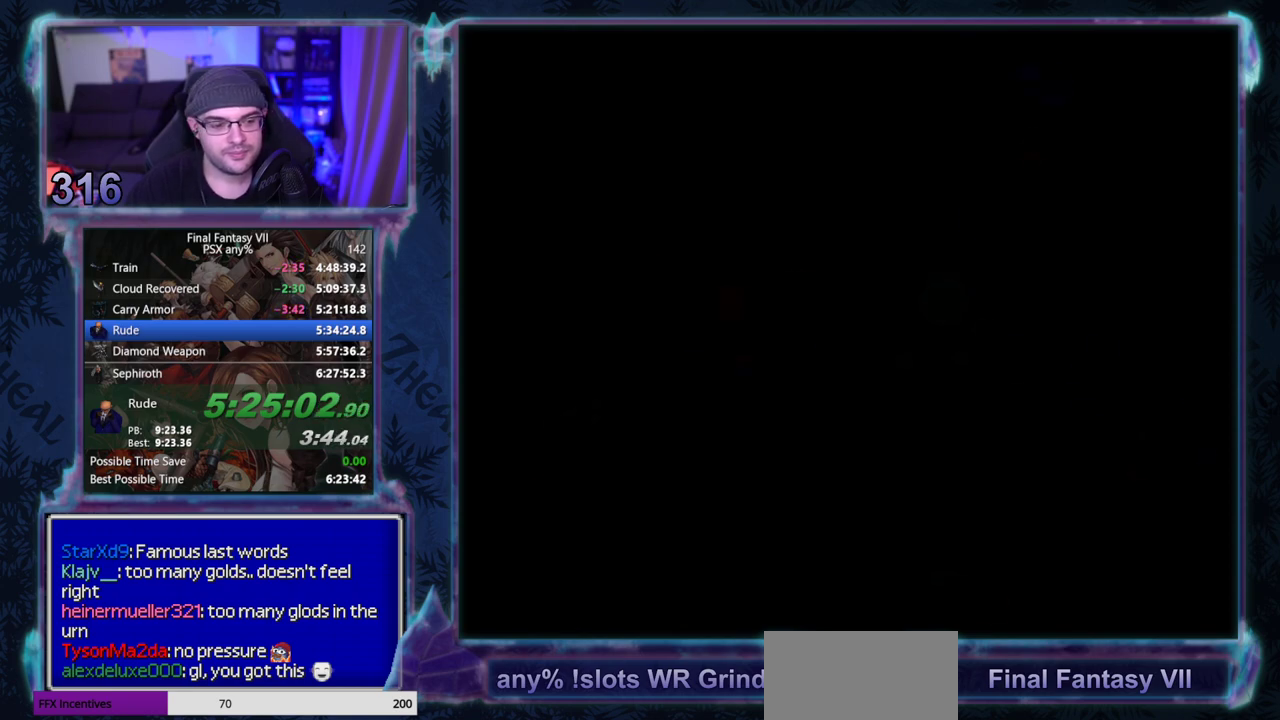
{"buttons": ["CIRCLE"], "left_stick": "center", "events": []}
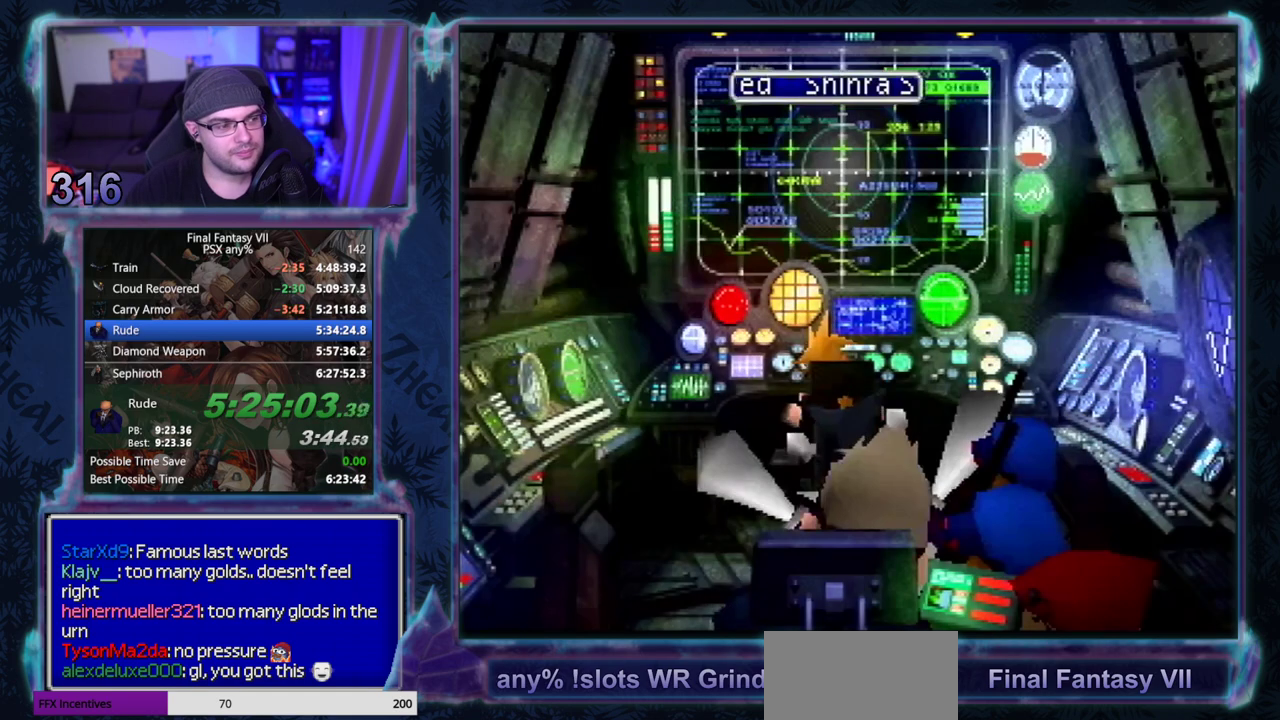
{"buttons": ["CIRCLE"], "left_stick": "center", "events": []}
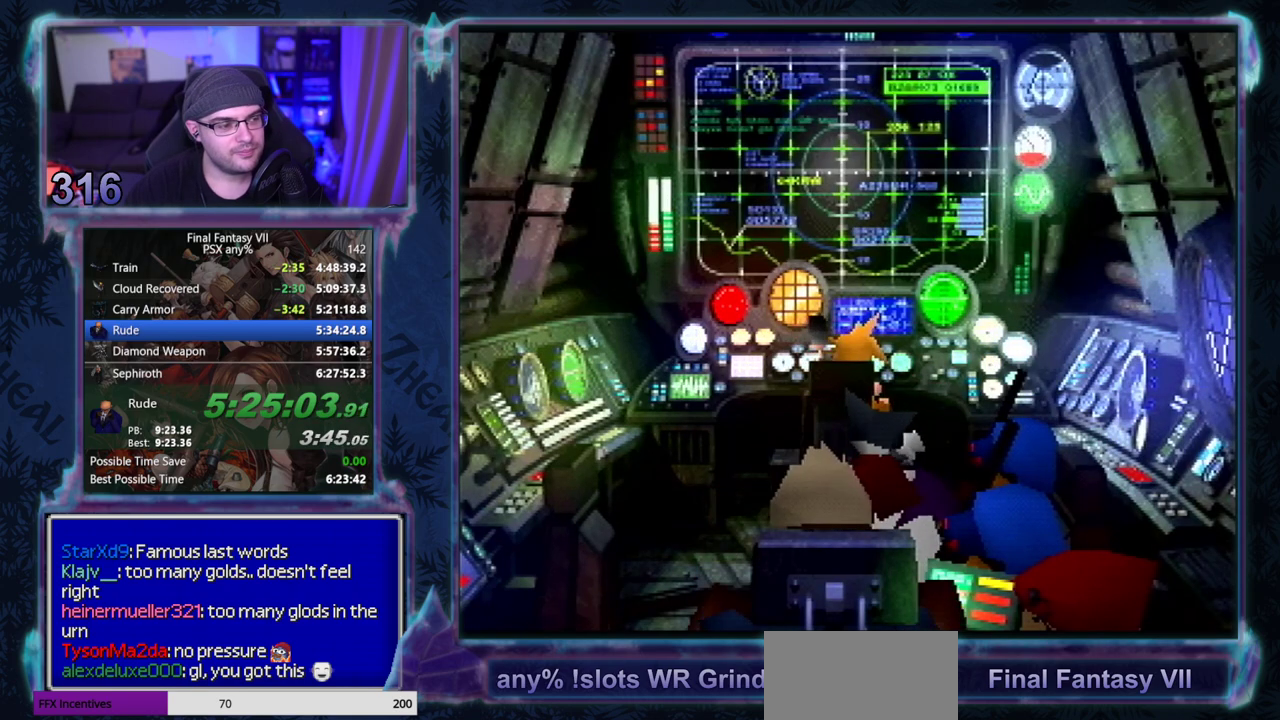
{"buttons": ["CIRCLE"], "left_stick": "center", "events": []}
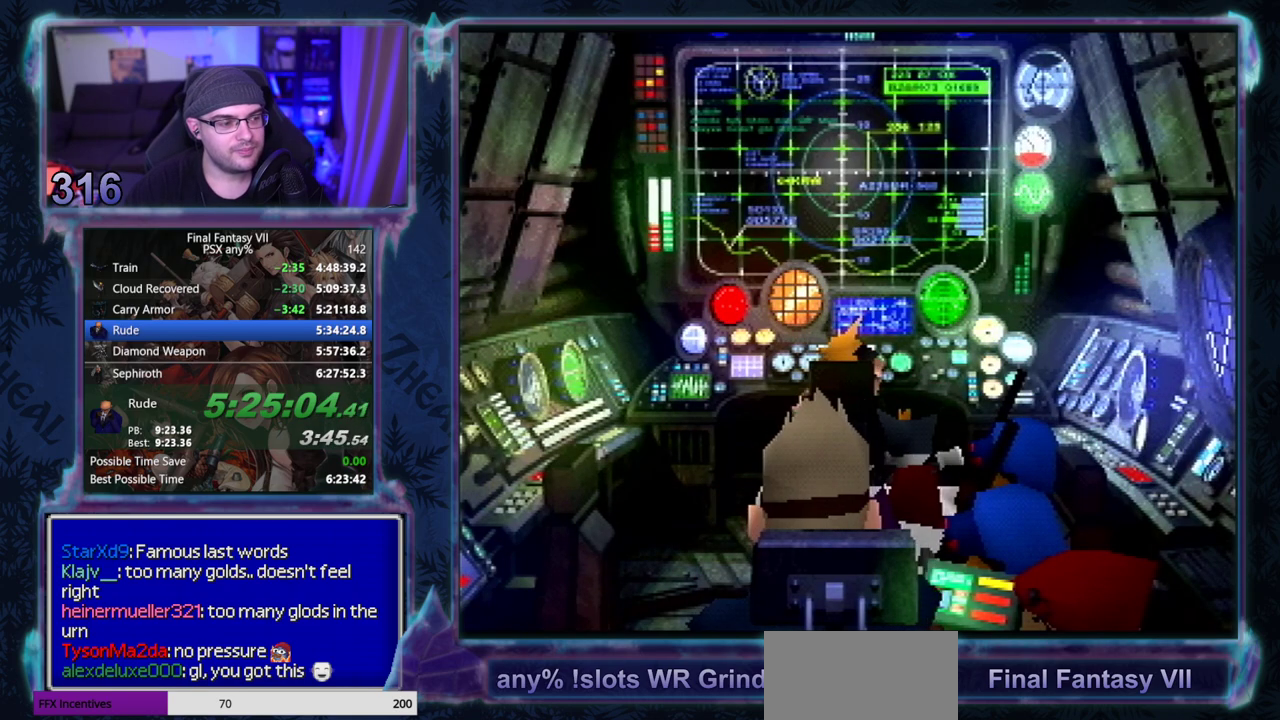
{"buttons": [], "left_stick": "center", "events": [[50, "CIRCLE", "up"], [167, "CIRCLE", "down"], [300, "CIRCLE", "up"]]}
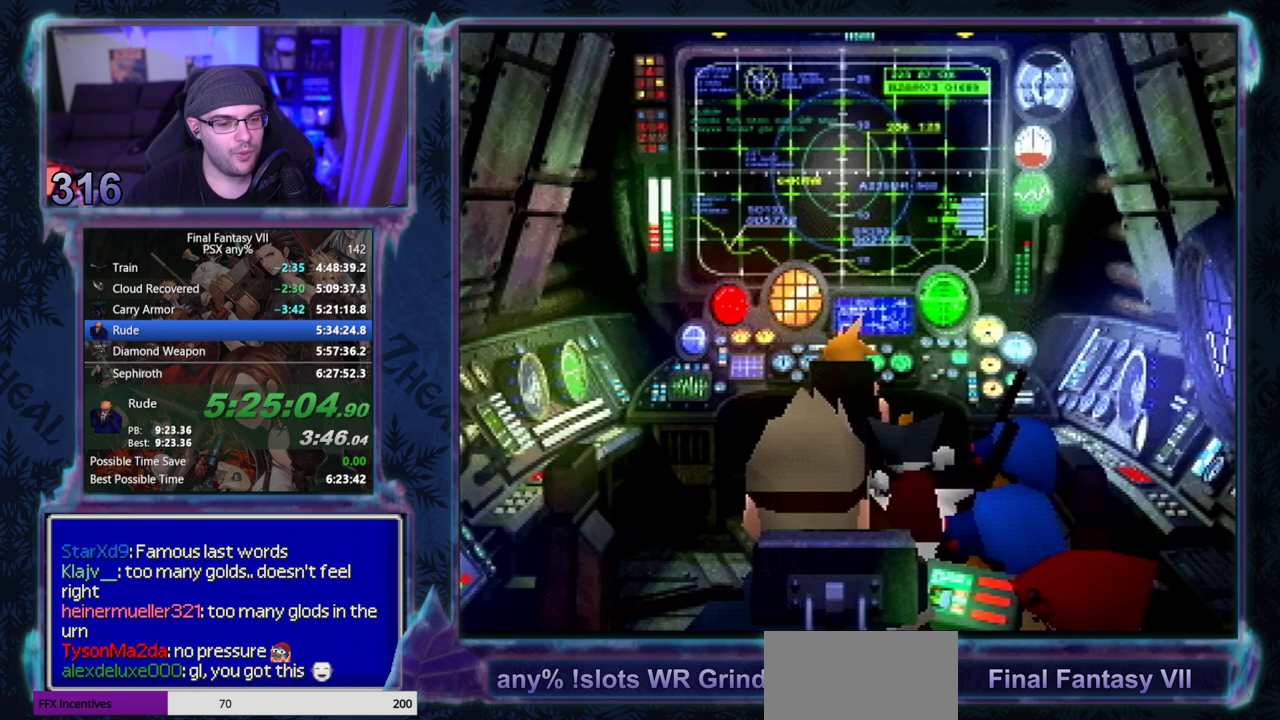
{"buttons": ["CIRCLE"], "left_stick": "center", "events": [[17, "CIRCLE", "down"], [233, "CIRCLE", "up"], [283, "CIRCLE", "down"], [400, "CIRCLE", "up"], [467, "CIRCLE", "down"]]}
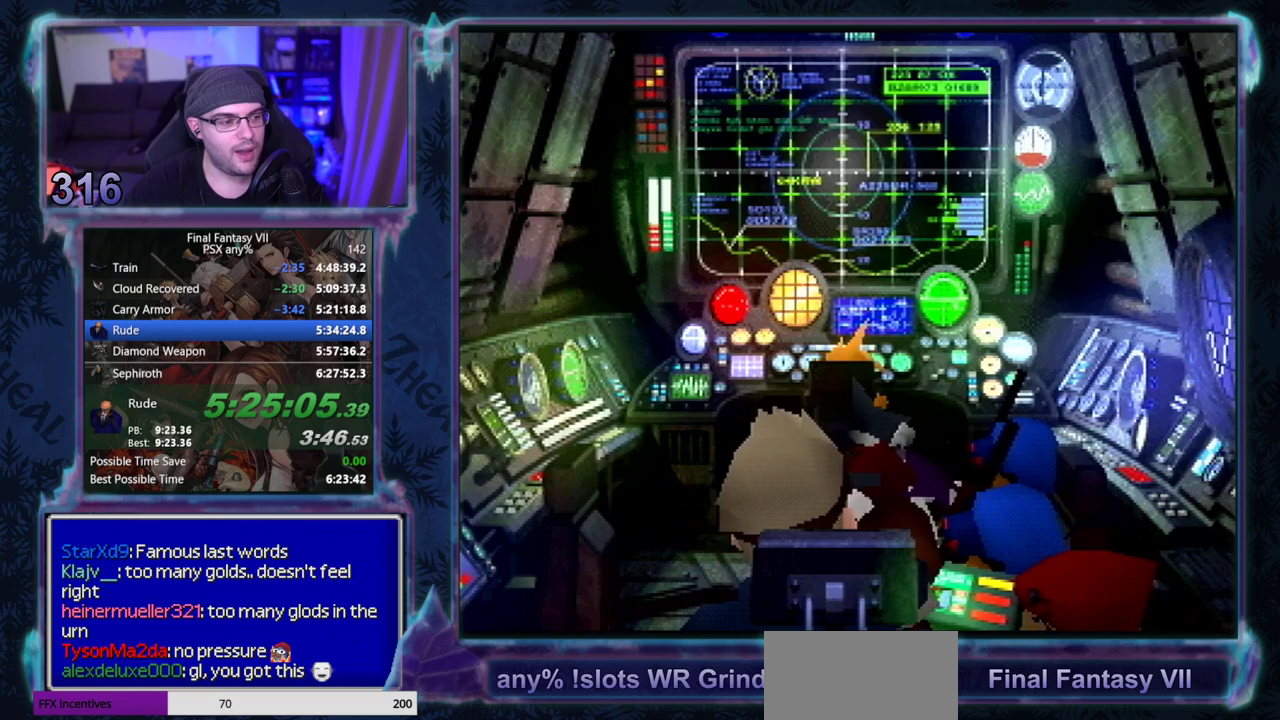
{"buttons": ["CIRCLE"], "left_stick": "center", "events": []}
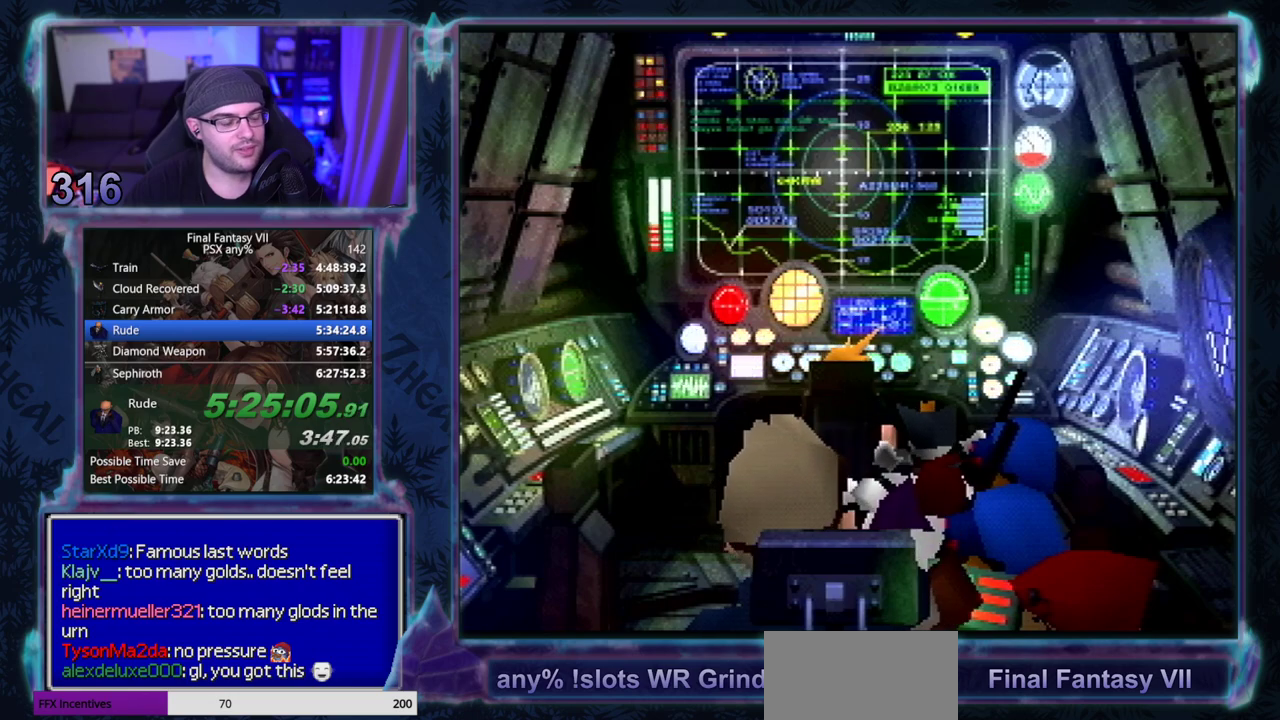
{"buttons": [], "left_stick": "center"}